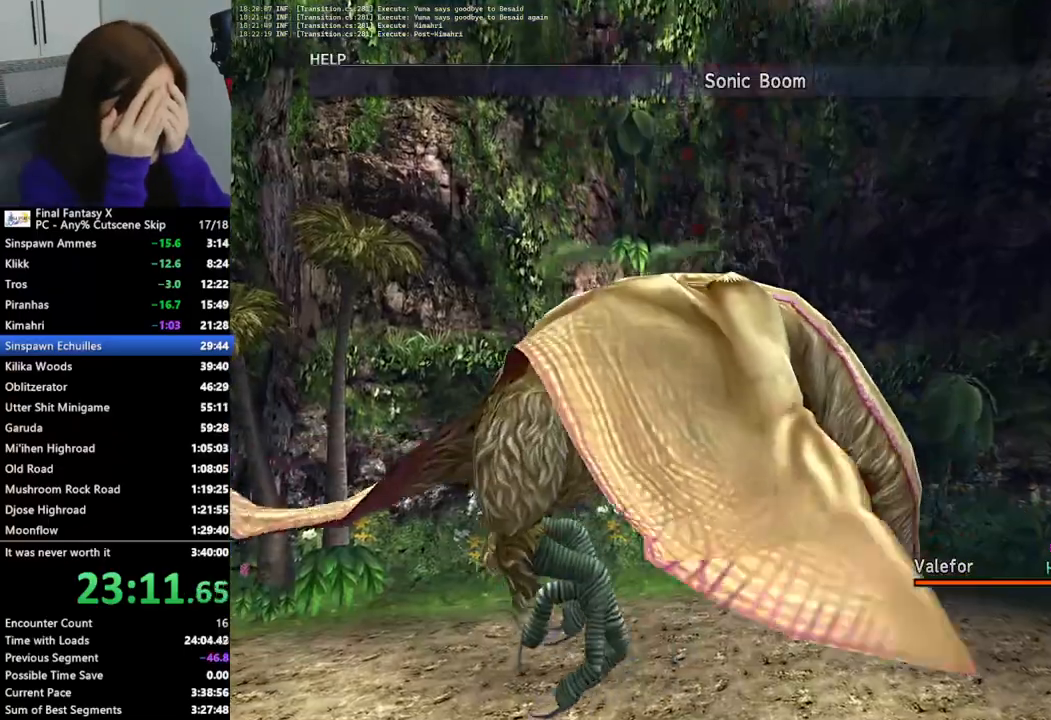
Gameplay with a controller (PlayStation layout); each line is a JSON object with the inputs held at the frame after it. "events" lists button and stick changes between this image and that frame as [ms after this image, input, new state], when the widget could be followed in between.
{"buttons": ["L2"], "left_stick": "center", "right_stick": "center", "events": []}
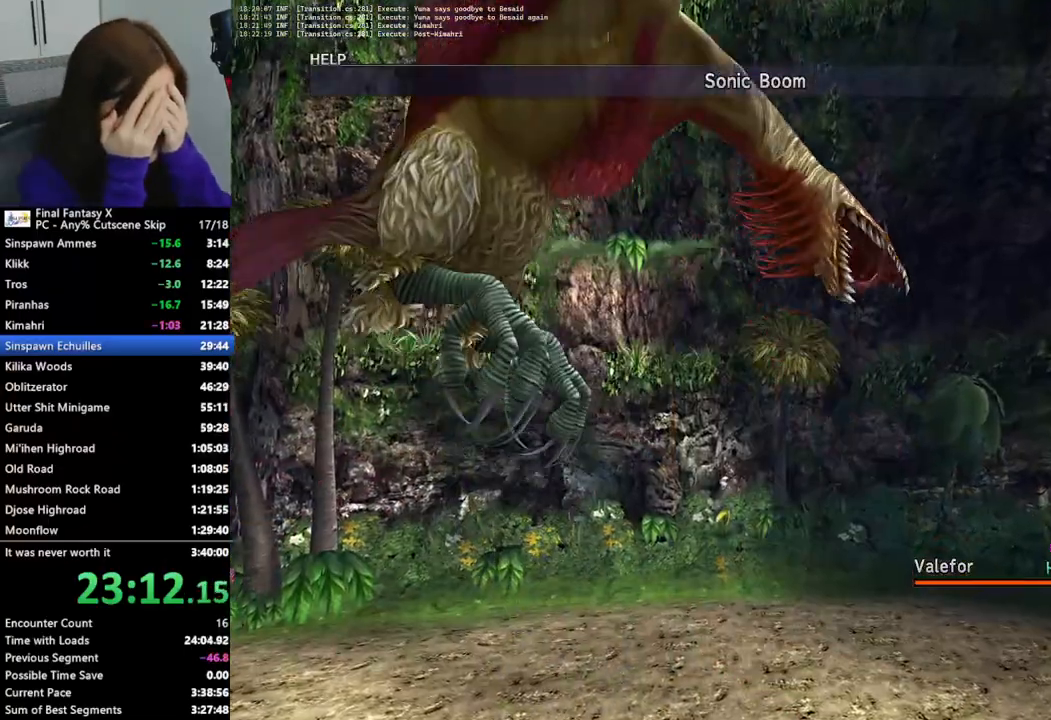
{"buttons": ["L2"], "left_stick": "center", "right_stick": "center", "events": []}
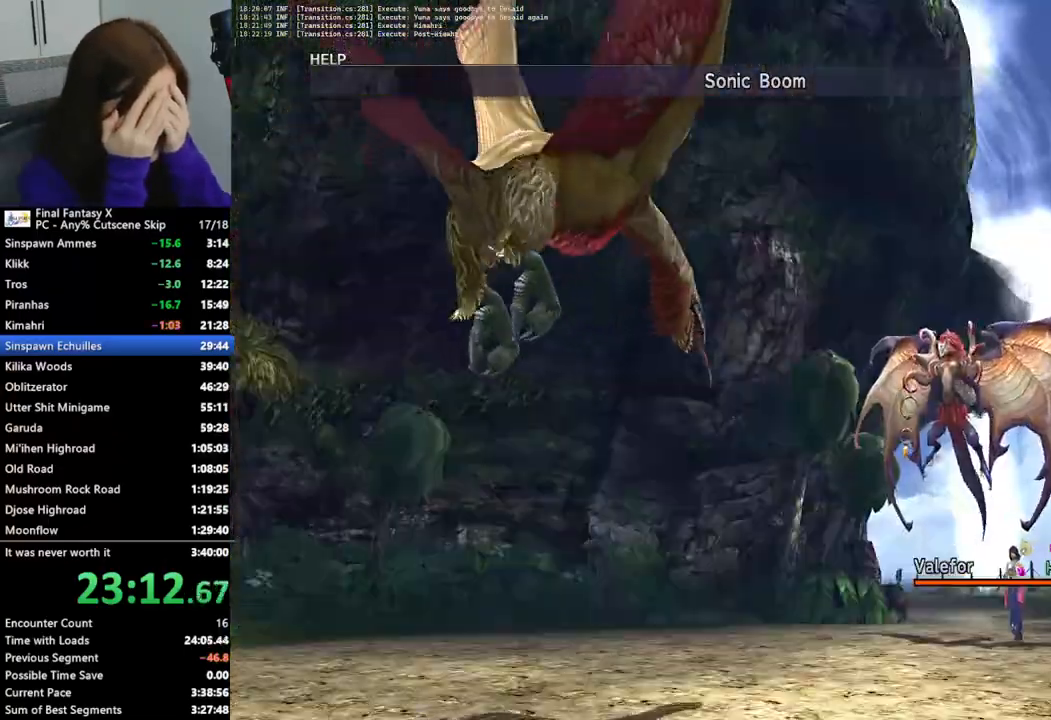
{"buttons": ["L2"], "left_stick": "center", "right_stick": "center", "events": []}
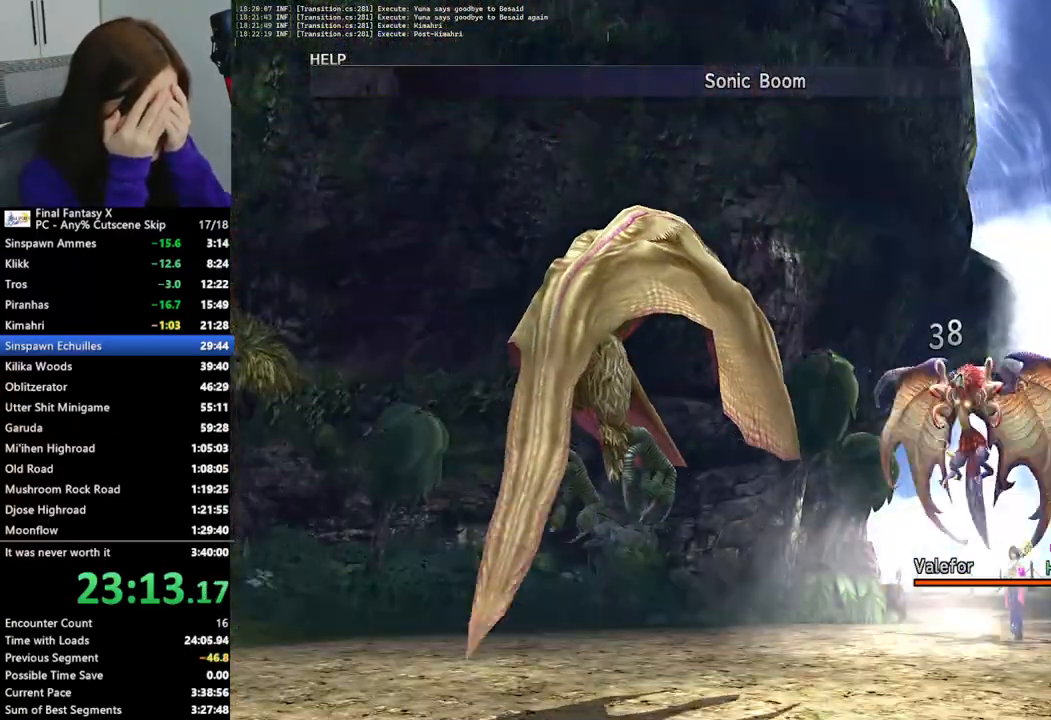
{"buttons": ["L2"], "left_stick": "center", "right_stick": "center", "events": []}
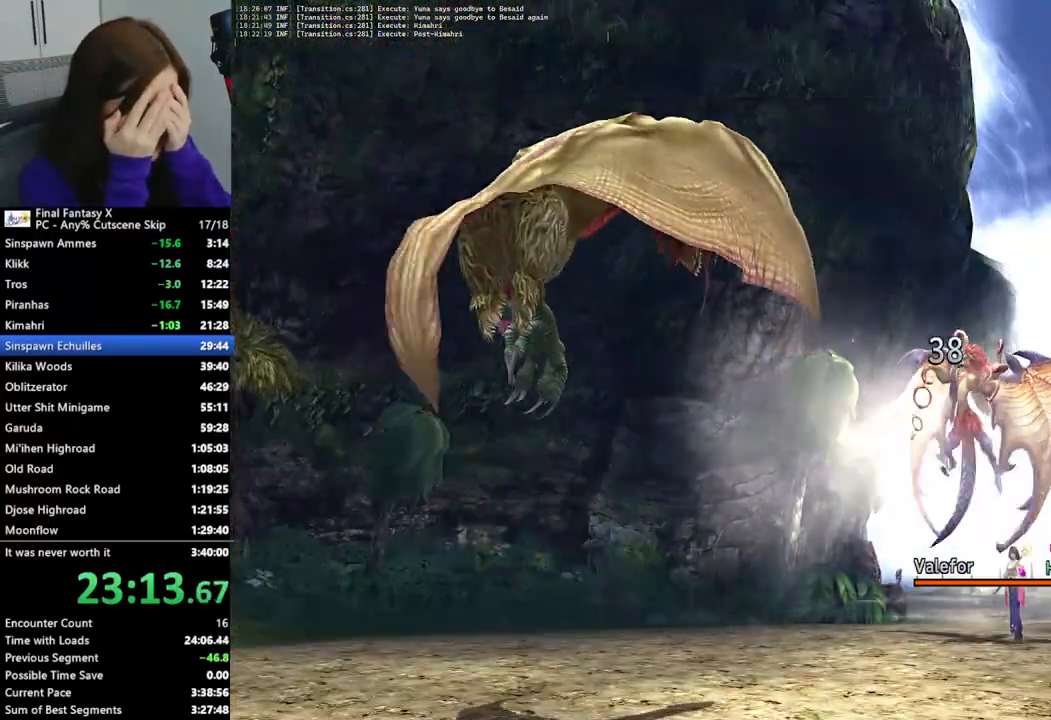
{"buttons": ["L2"], "left_stick": "center", "right_stick": "center", "events": []}
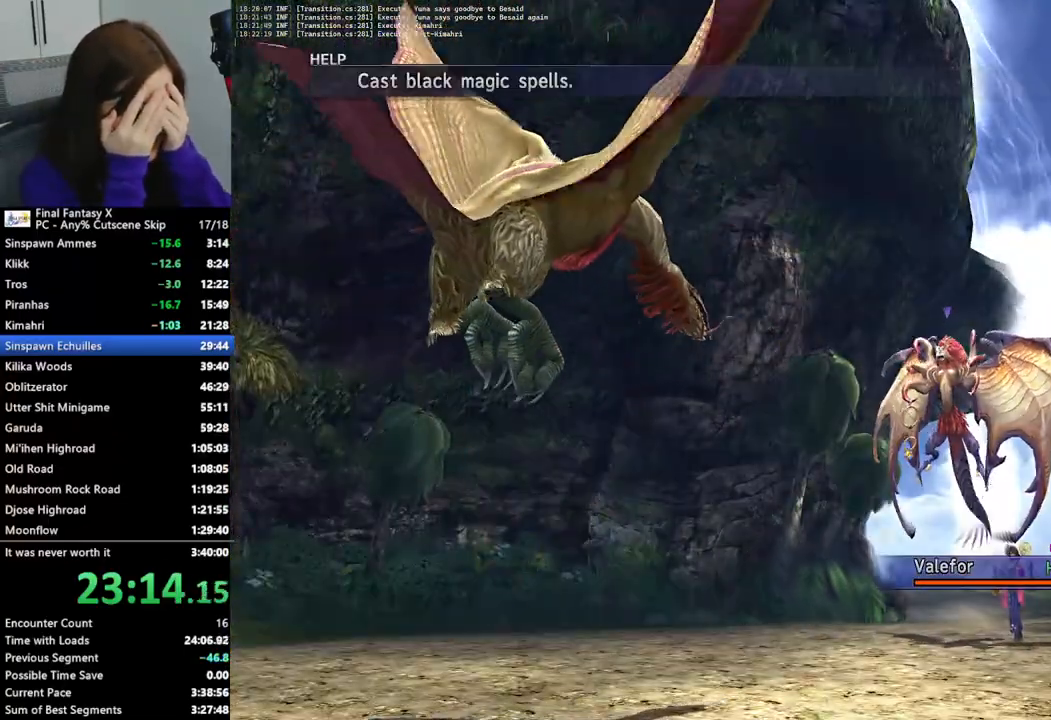
{"buttons": ["L2"], "left_stick": "center", "right_stick": "center", "events": []}
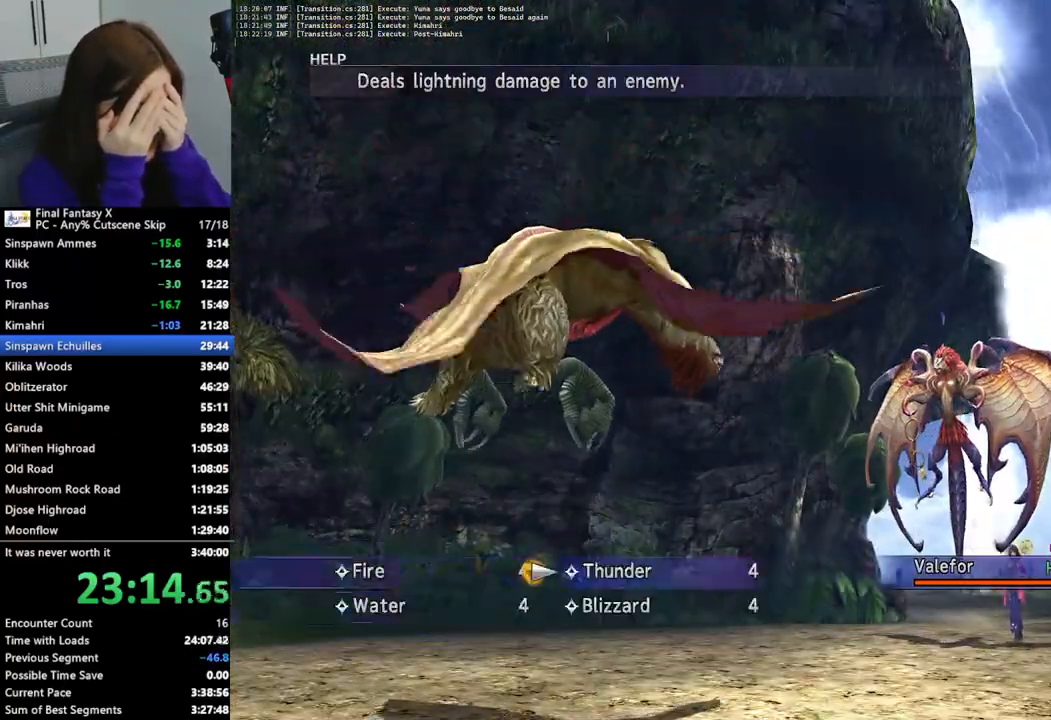
{"buttons": ["L2"], "left_stick": "center", "right_stick": "center", "events": []}
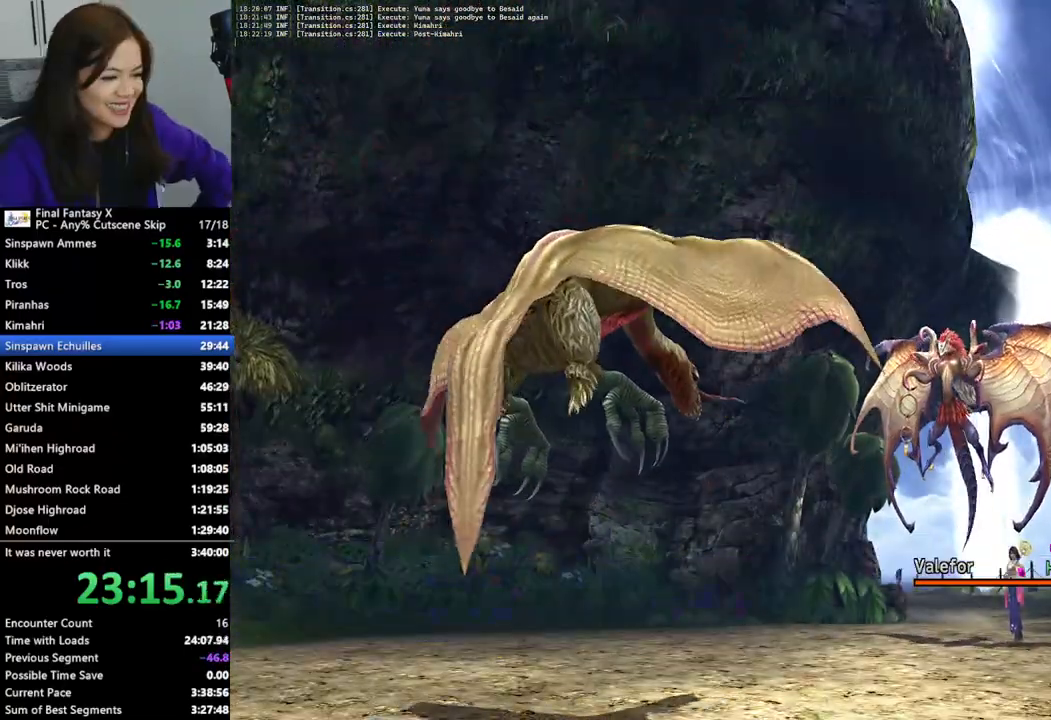
{"buttons": ["L2"], "left_stick": "center", "right_stick": "center", "events": []}
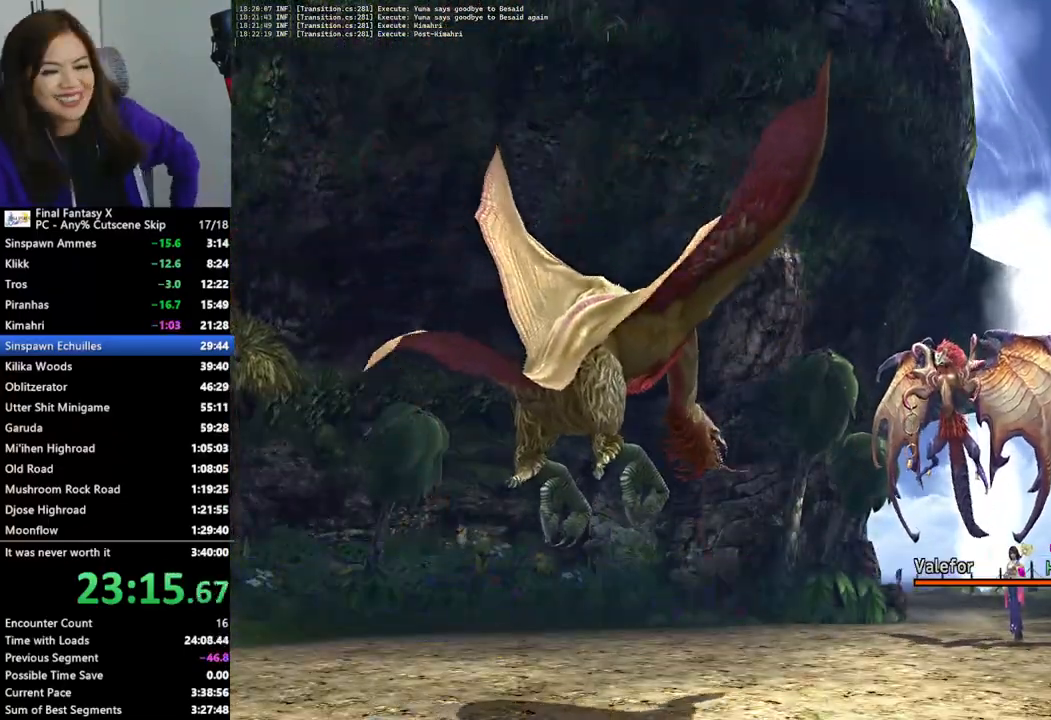
{"buttons": ["L2"], "left_stick": "center", "right_stick": "center", "events": []}
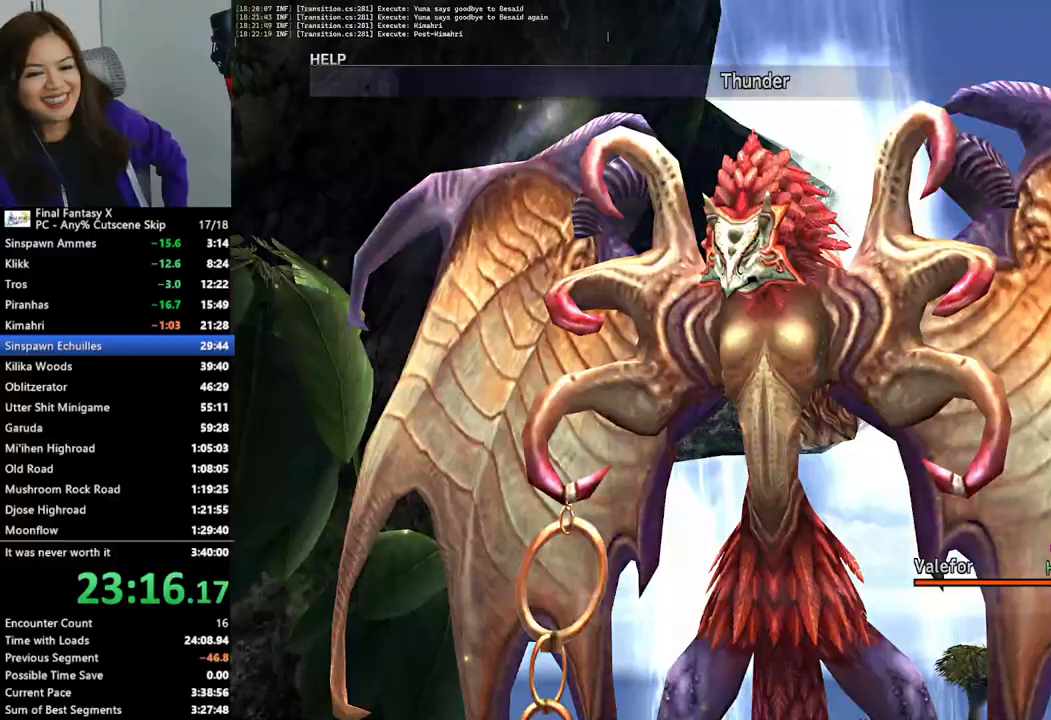
{"buttons": ["L2"], "left_stick": "center", "right_stick": "center", "events": []}
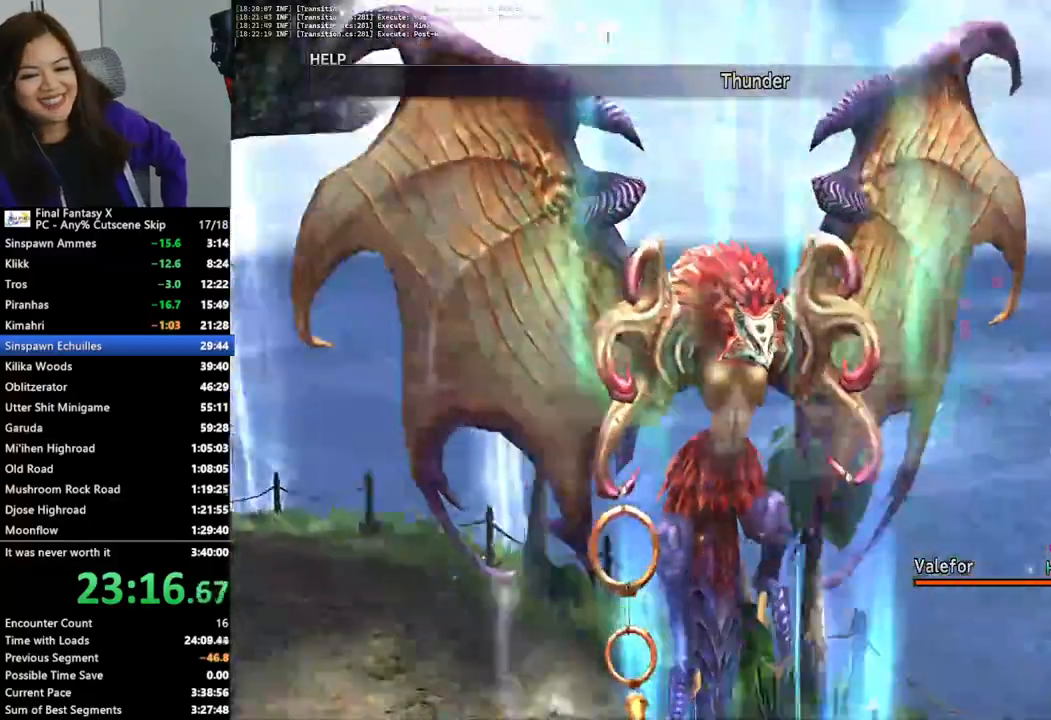
{"buttons": ["L2"], "left_stick": "center", "right_stick": "center", "events": []}
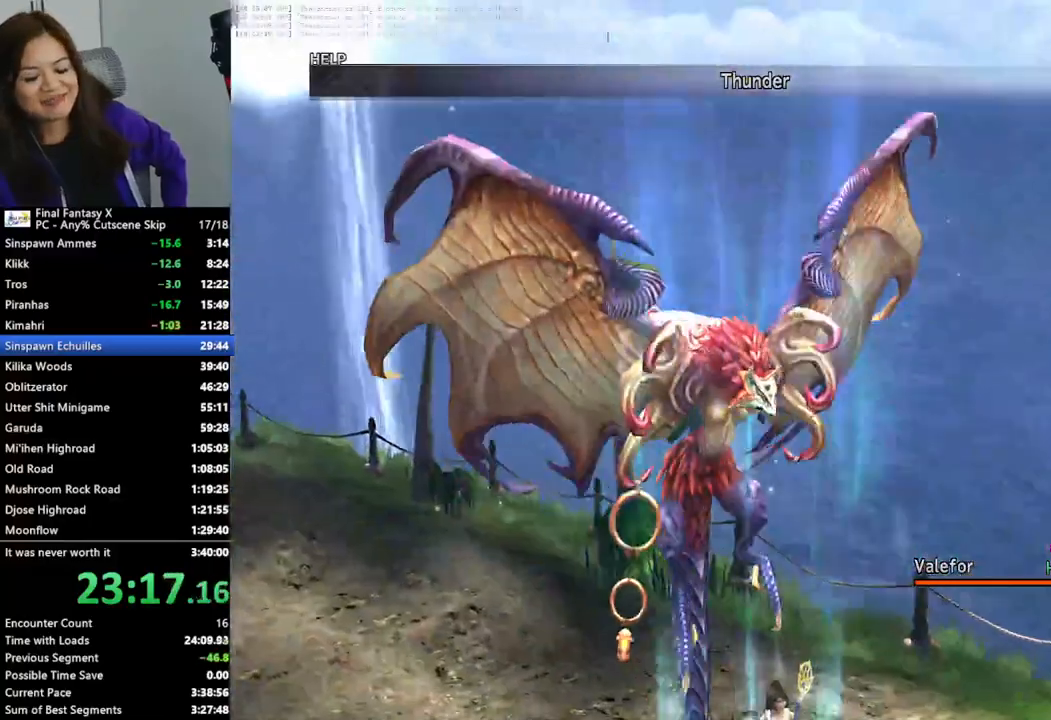
{"buttons": ["L2"], "left_stick": "center", "right_stick": "center", "events": []}
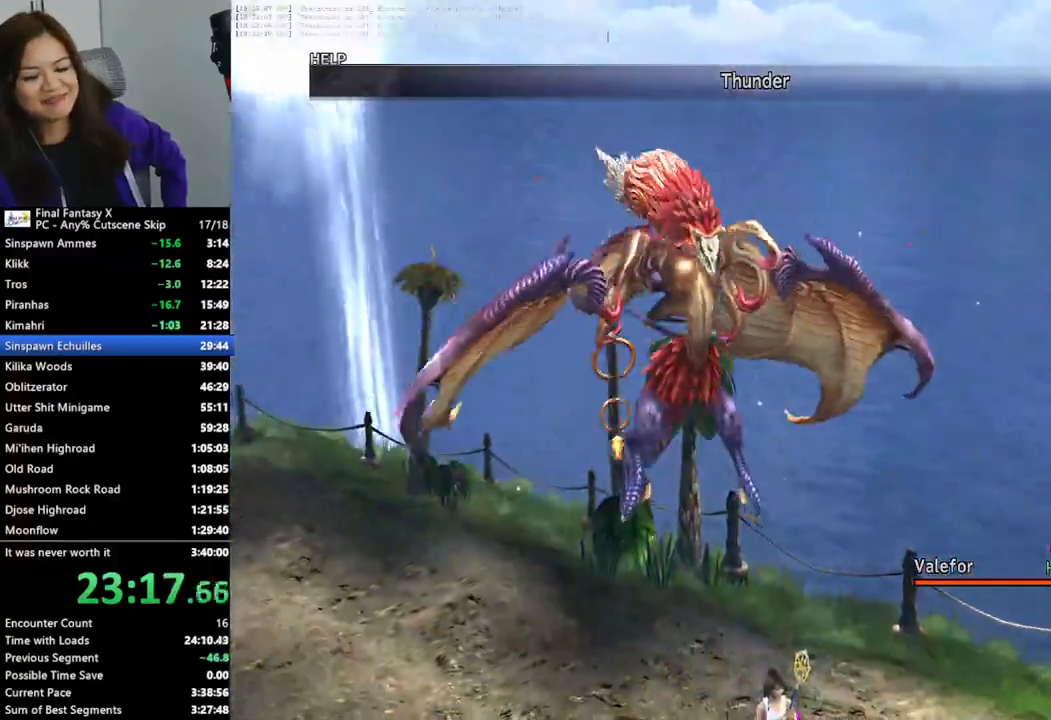
{"buttons": ["L2"], "left_stick": "center", "right_stick": "center", "events": []}
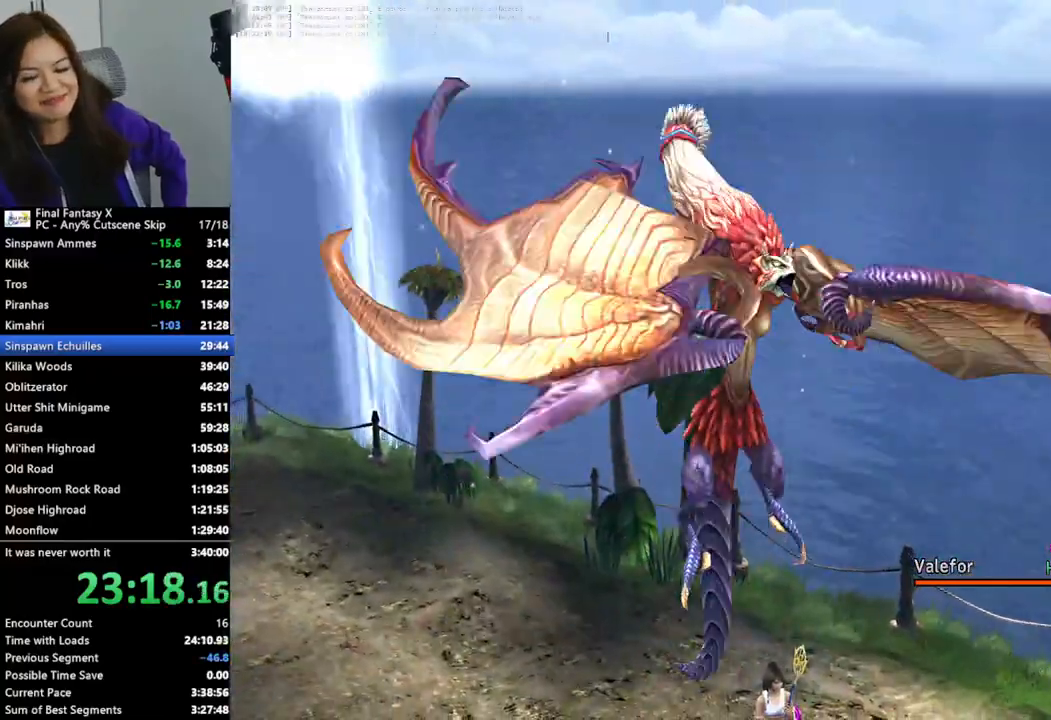
{"buttons": ["L2"], "left_stick": "center", "right_stick": "center"}
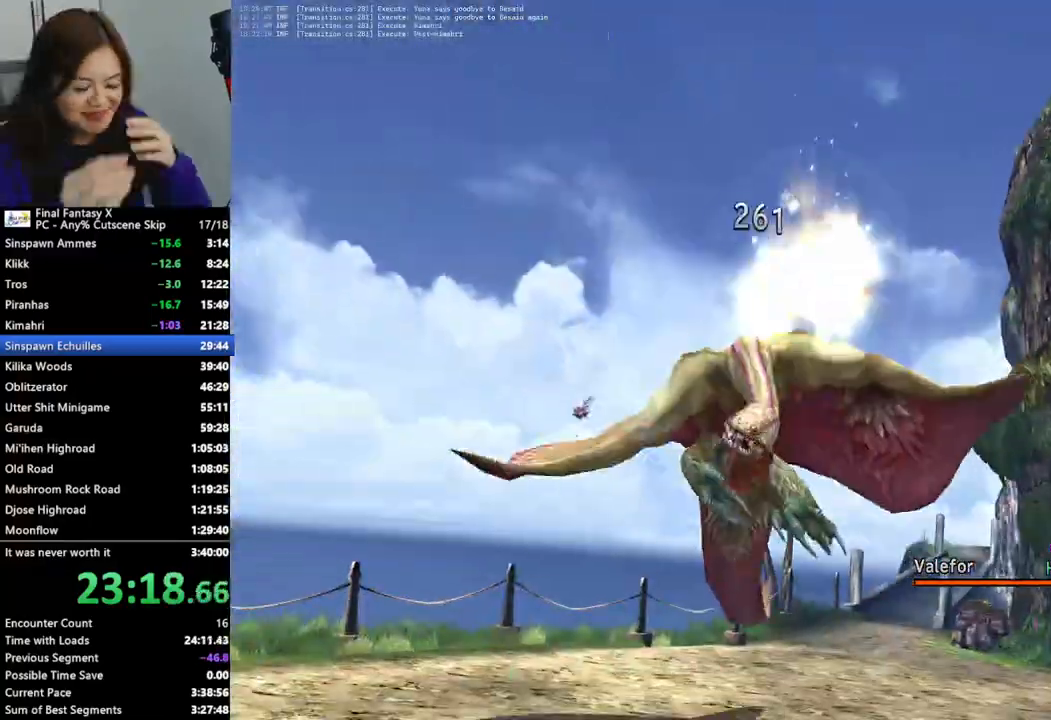
{"buttons": ["L2"], "left_stick": "center", "right_stick": "center", "events": []}
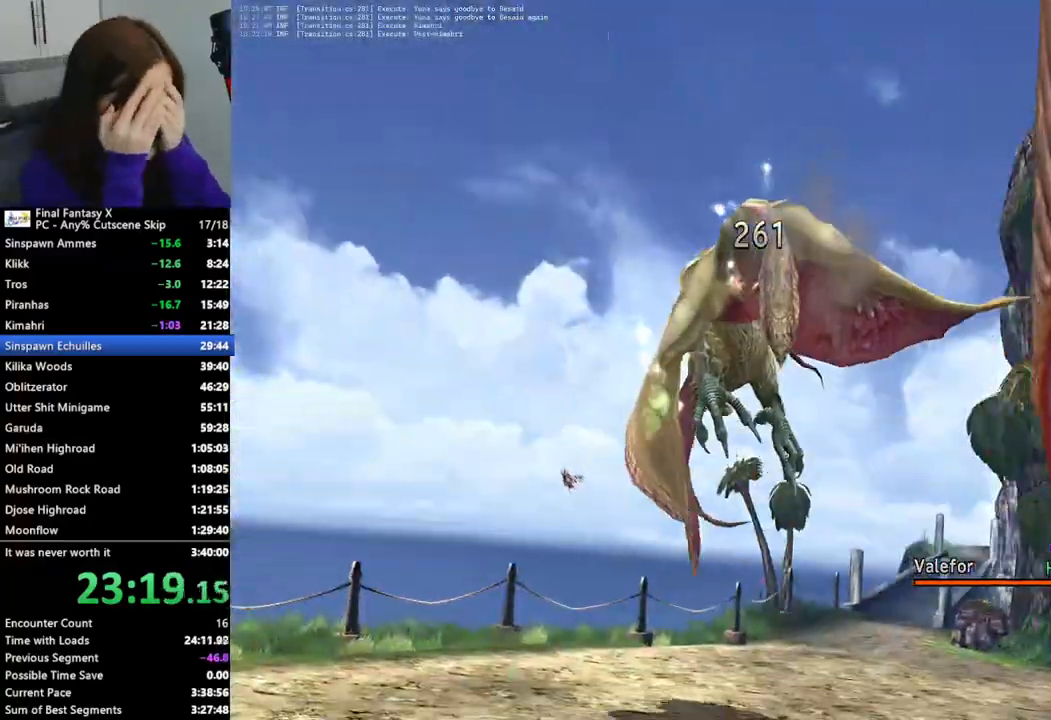
{"buttons": ["L2"], "left_stick": "center", "right_stick": "center", "events": []}
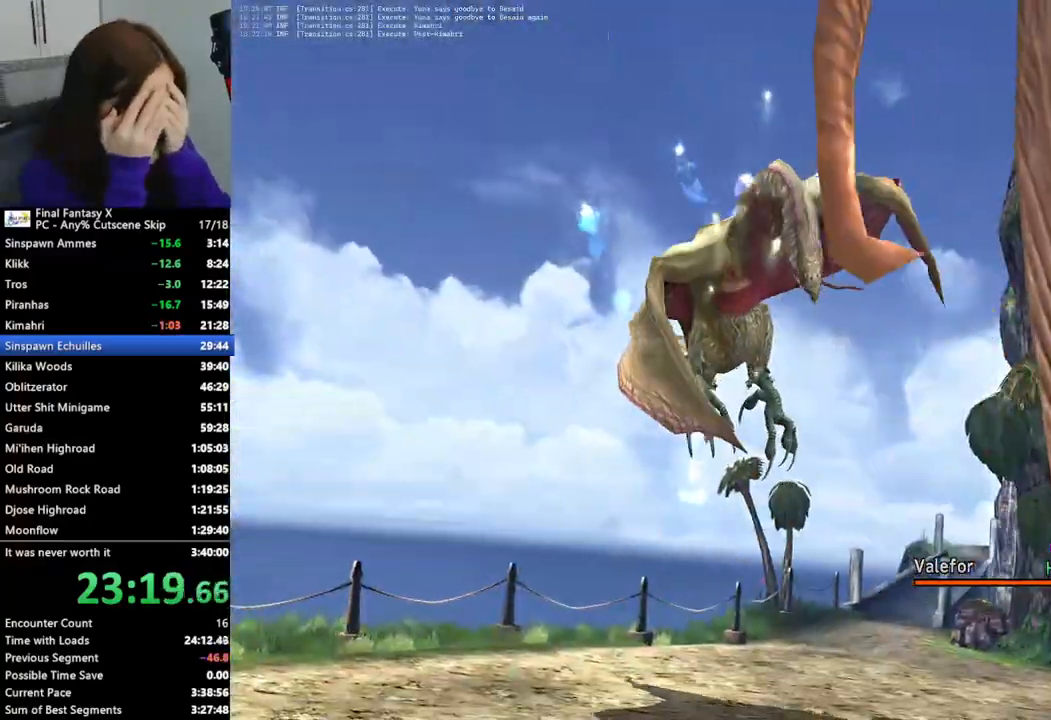
{"buttons": ["L2"], "left_stick": "center", "right_stick": "center", "events": []}
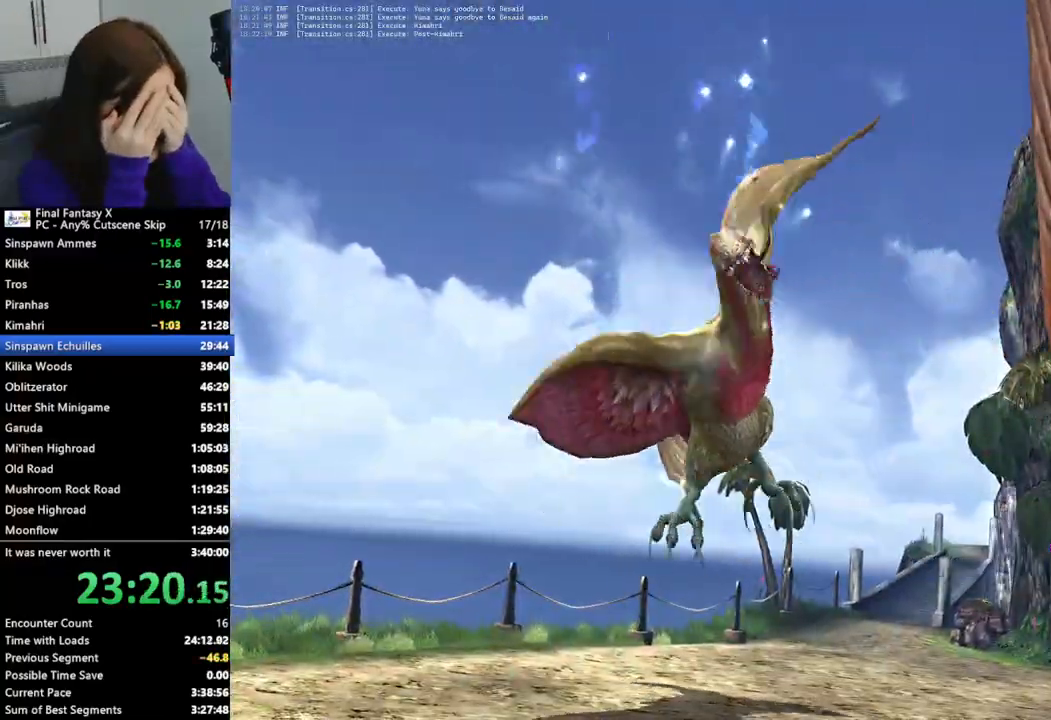
{"buttons": ["L2"], "left_stick": "center", "right_stick": "center", "events": []}
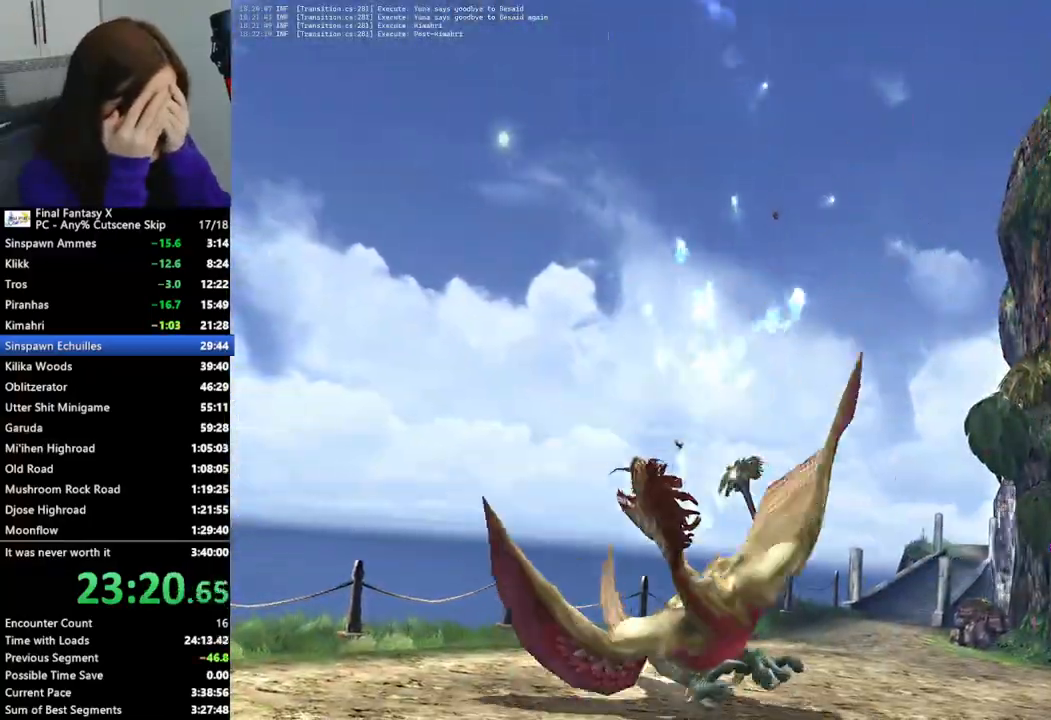
{"buttons": ["L2"], "left_stick": "center", "right_stick": "center", "events": []}
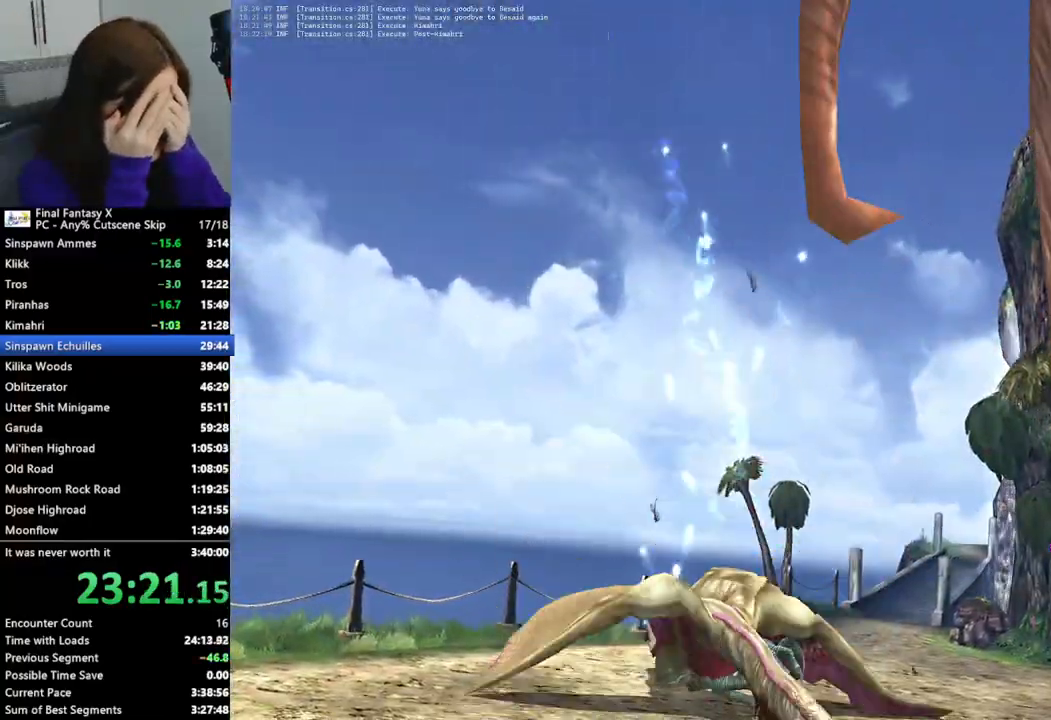
{"buttons": ["L2"], "left_stick": "center", "right_stick": "center", "events": []}
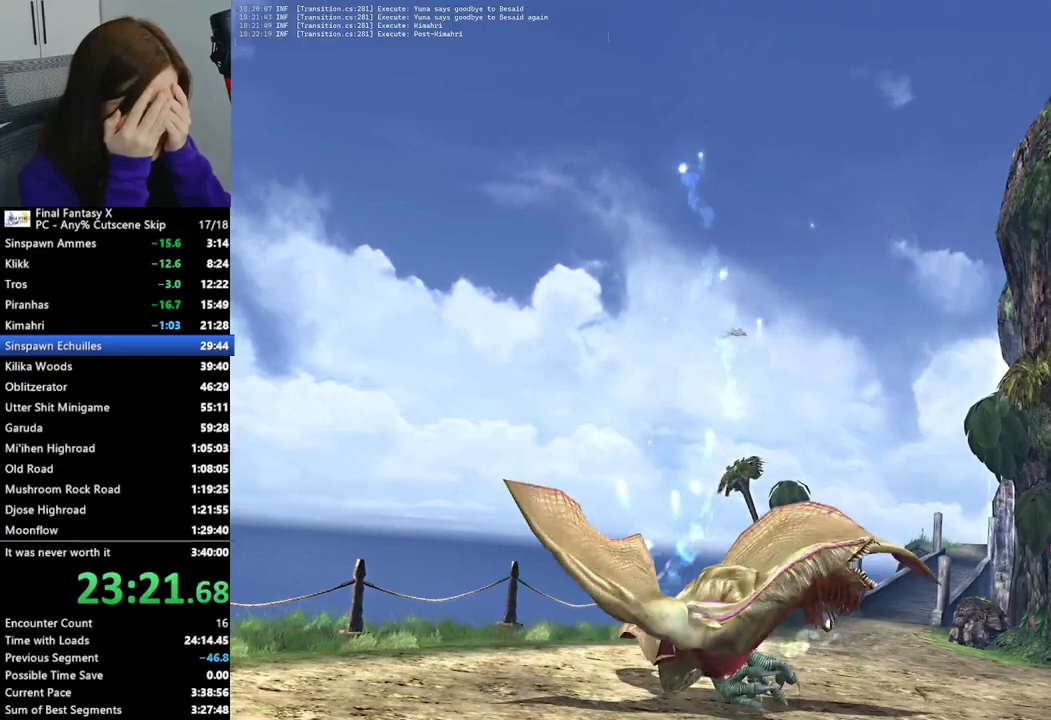
{"buttons": ["L2"], "left_stick": "center", "right_stick": "center", "events": []}
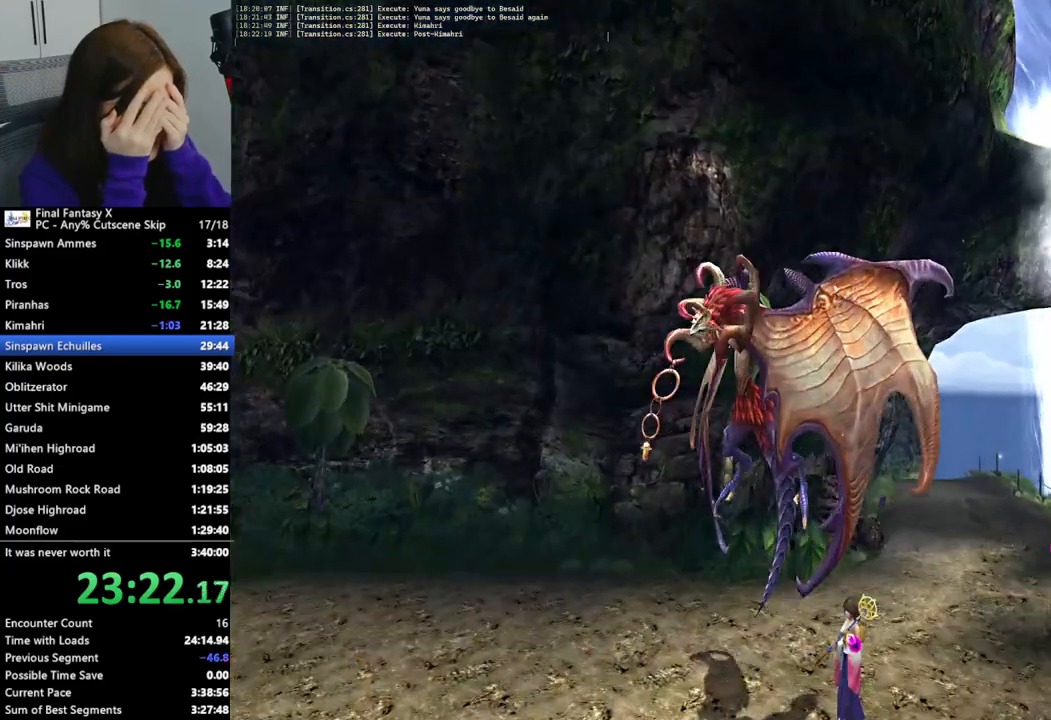
{"buttons": ["L2"], "left_stick": "center", "right_stick": "center", "events": []}
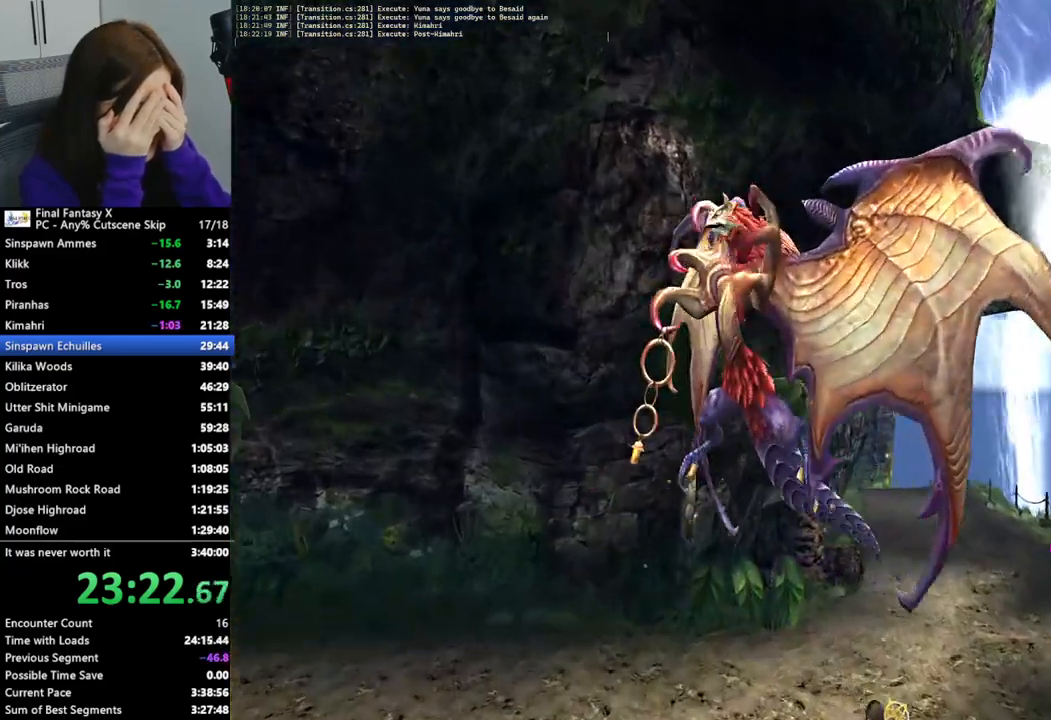
{"buttons": ["L2"], "left_stick": "center", "right_stick": "center", "events": []}
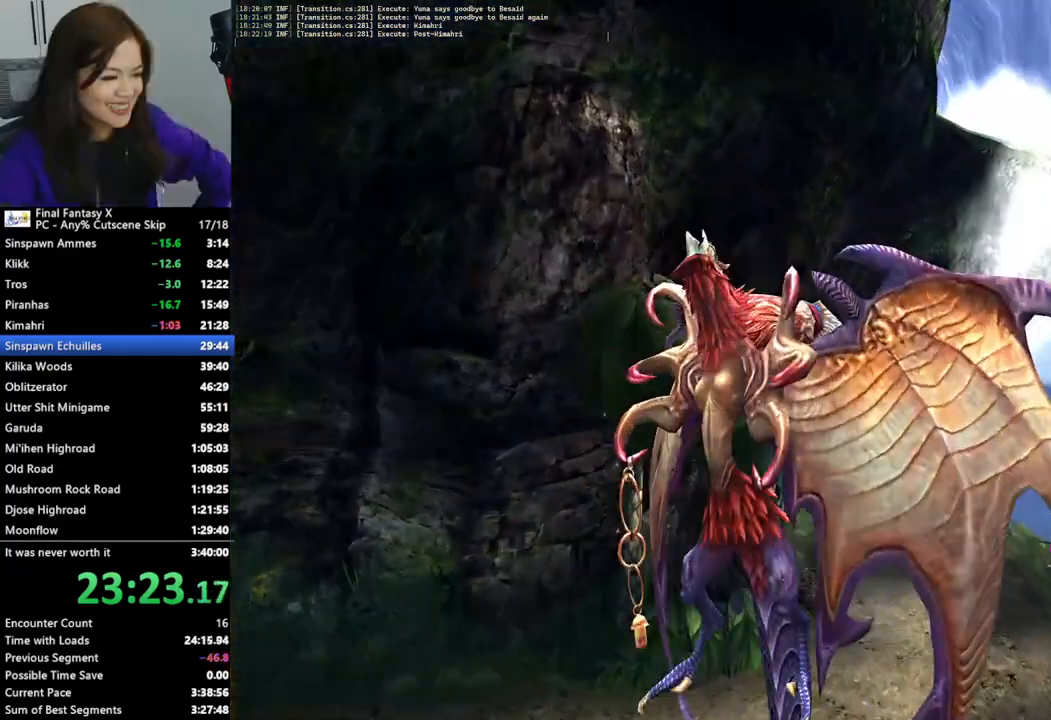
{"buttons": ["L2"], "left_stick": "center", "right_stick": "center", "events": []}
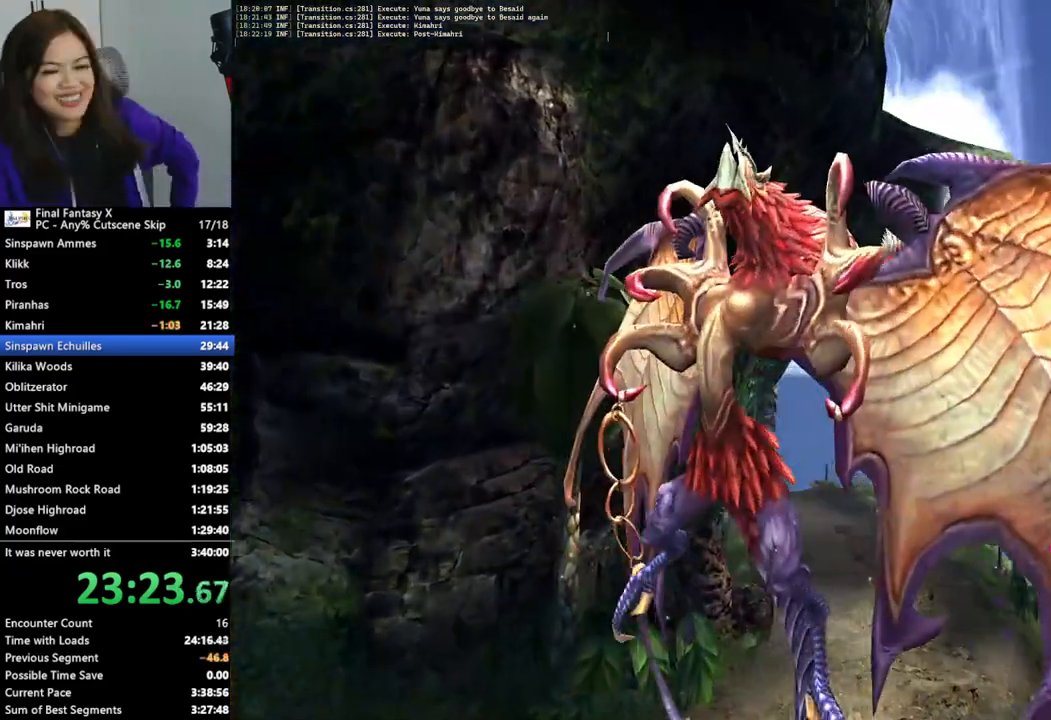
{"buttons": ["L2"], "left_stick": "center", "right_stick": "center", "events": []}
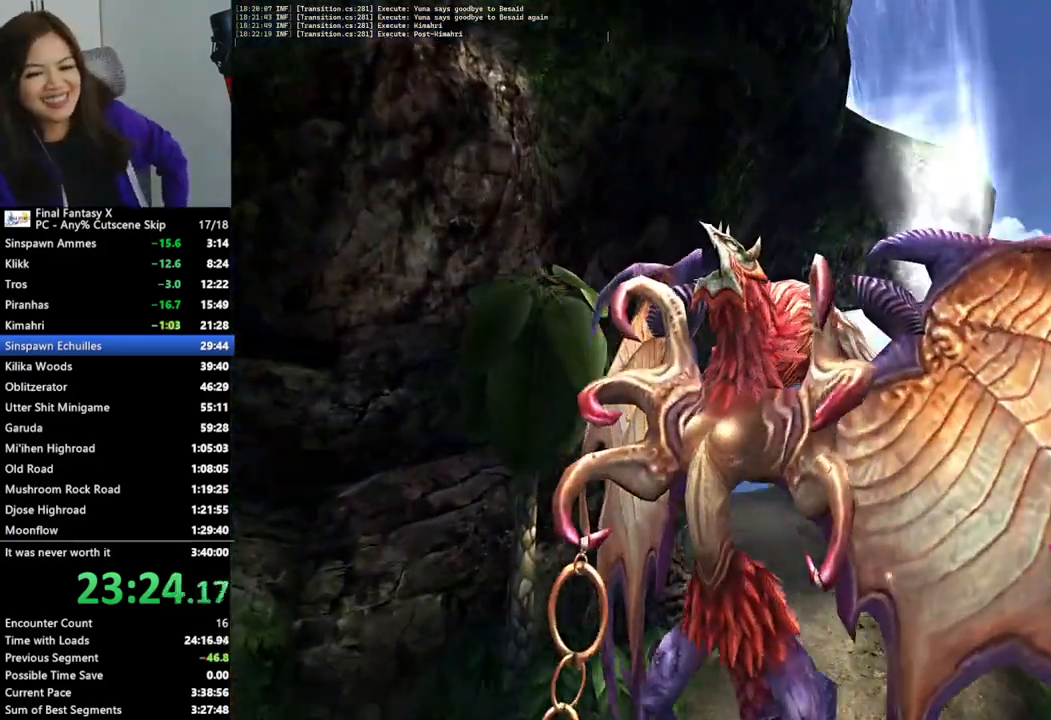
{"buttons": ["L2"], "left_stick": "center", "right_stick": "center", "events": []}
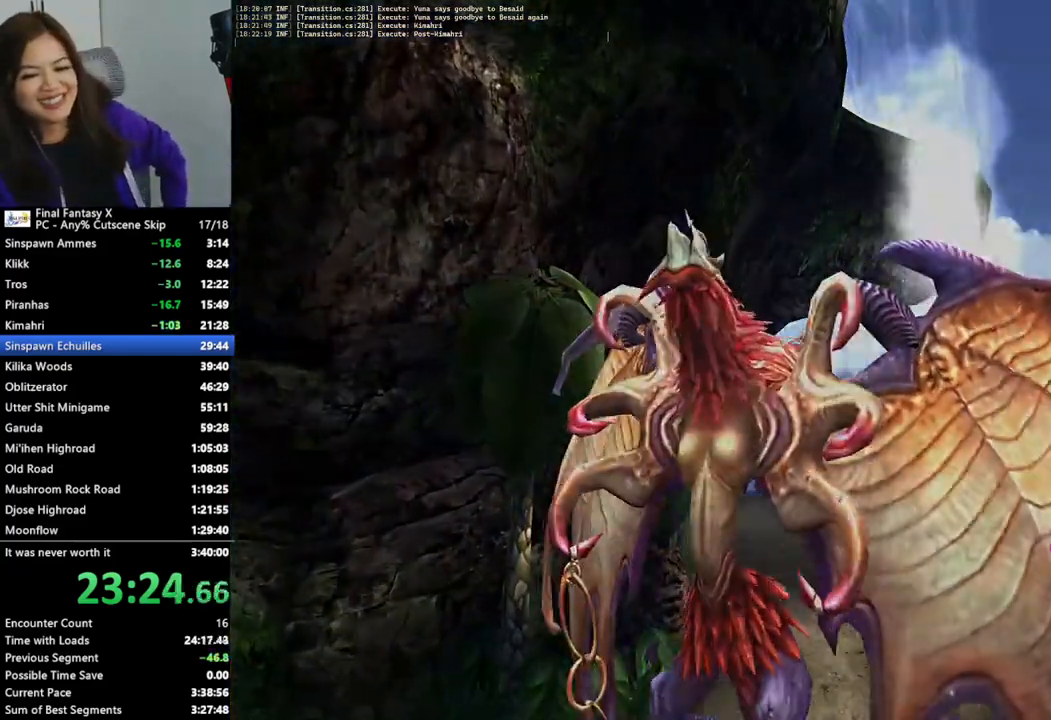
{"buttons": ["L2"], "left_stick": "center", "right_stick": "center", "events": []}
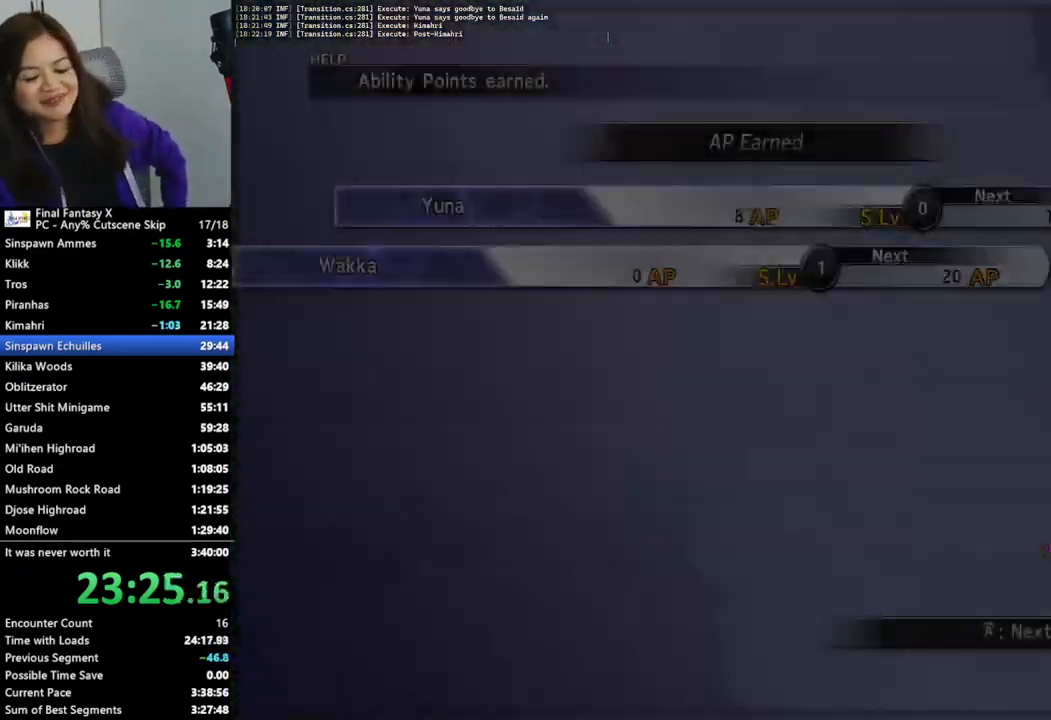
{"buttons": ["L2"], "left_stick": "center", "right_stick": "center", "events": []}